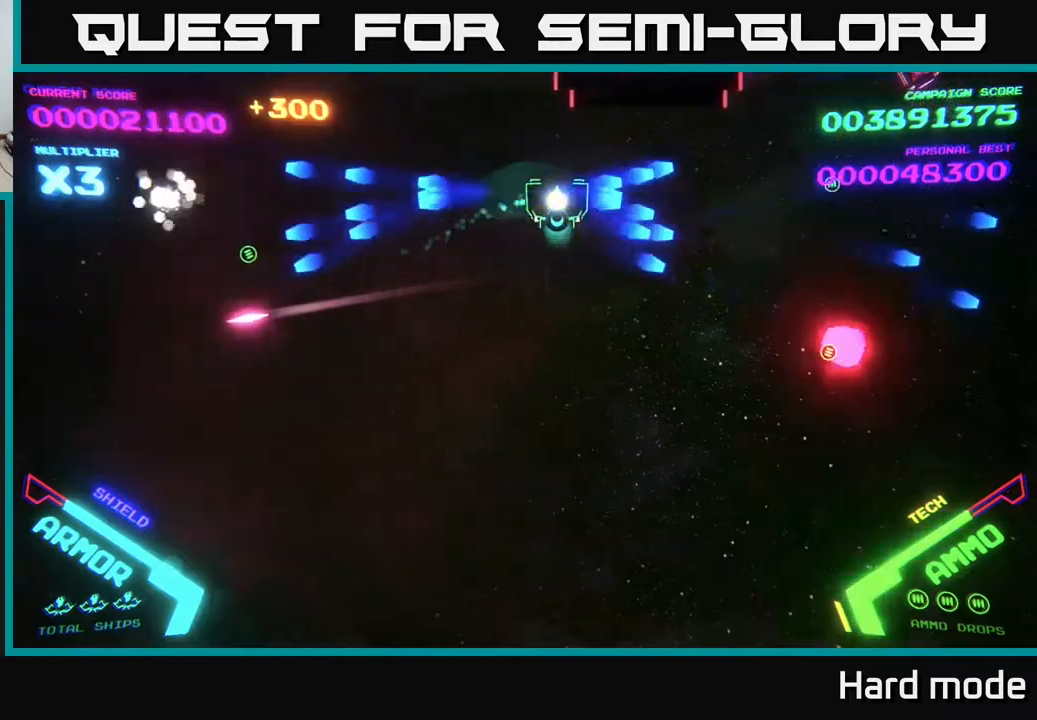
Gameplay with a controller (Xbox layout); each line is a JSON object with the inputs held at the frame after it. "events" lists button and stick changes between this image and that frame as [ms after this image, input, new state], when the widget could be followed in between. Not read: right_stick.
{"buttons": [], "left_stick": "down-right", "events": [[33, "B", "down"], [83, "left_stick", "down"], [117, "B", "up"], [200, "B", "down"], [217, "left_stick", "up-right"], [300, "B", "up"], [400, "B", "down"], [433, "B", "up"], [467, "left_stick", "down-right"]]}
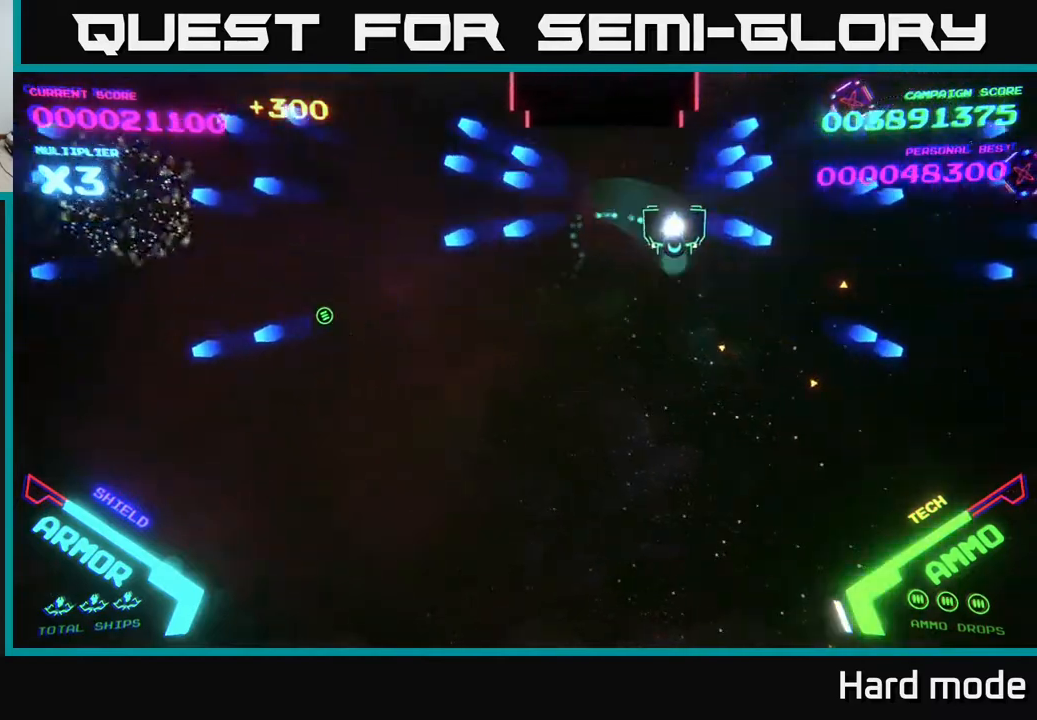
{"buttons": [], "left_stick": "down-right", "events": [[117, "left_stick", "right"], [267, "A", "down"], [317, "A", "up"], [400, "left_stick", "down-right"], [417, "A", "down"], [483, "A", "up"]]}
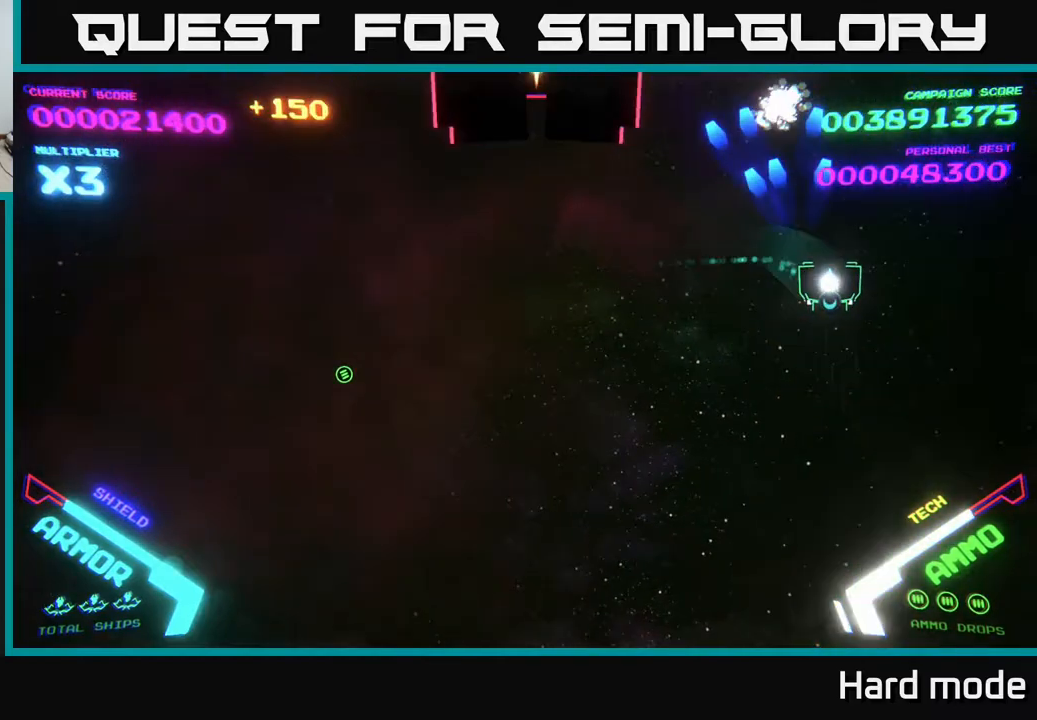
{"buttons": ["B"], "left_stick": "up", "events": [[133, "left_stick", "right"], [283, "B", "down"], [283, "left_stick", "left"], [367, "B", "up"], [433, "left_stick", "up"], [467, "B", "down"]]}
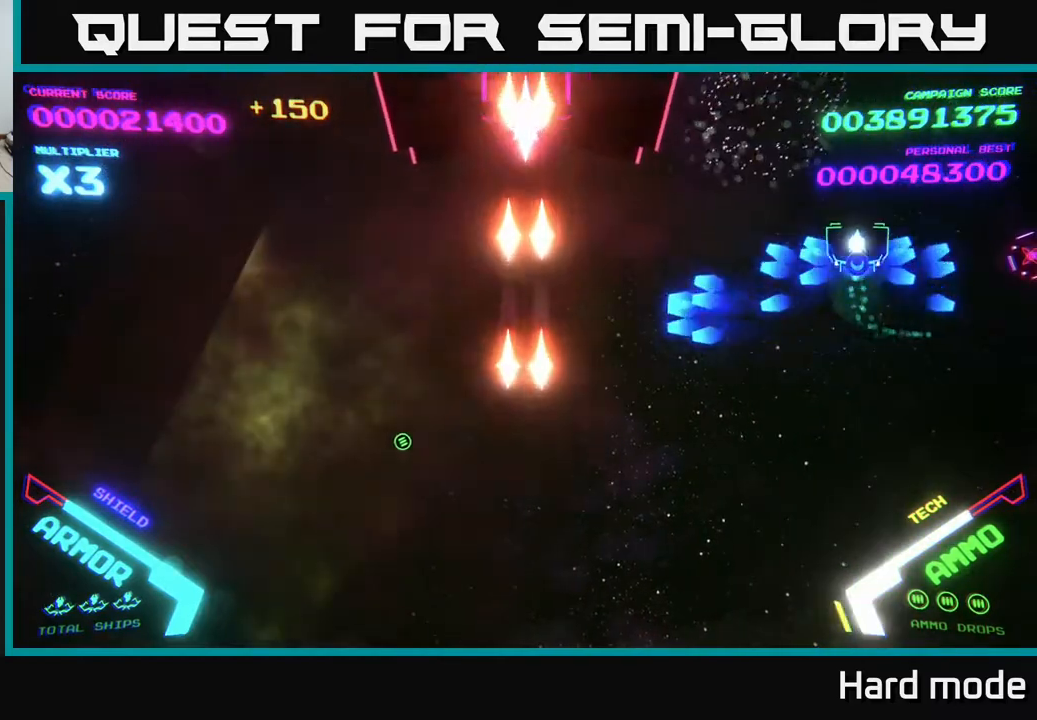
{"buttons": [], "left_stick": "down-left", "events": [[50, "B", "up"], [100, "left_stick", "down-right"], [117, "B", "down"], [233, "B", "up"], [367, "B", "down"], [400, "B", "up"], [400, "left_stick", "down-left"]]}
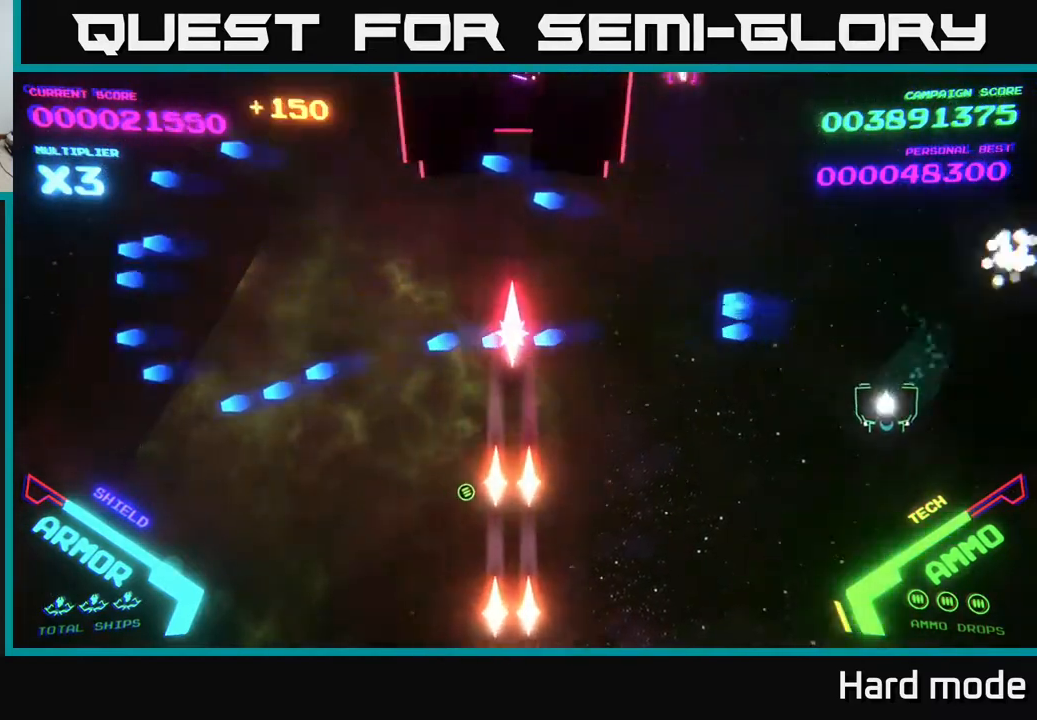
{"buttons": ["A"], "left_stick": "right", "events": [[133, "left_stick", "left"], [500, "A", "down"], [500, "left_stick", "right"]]}
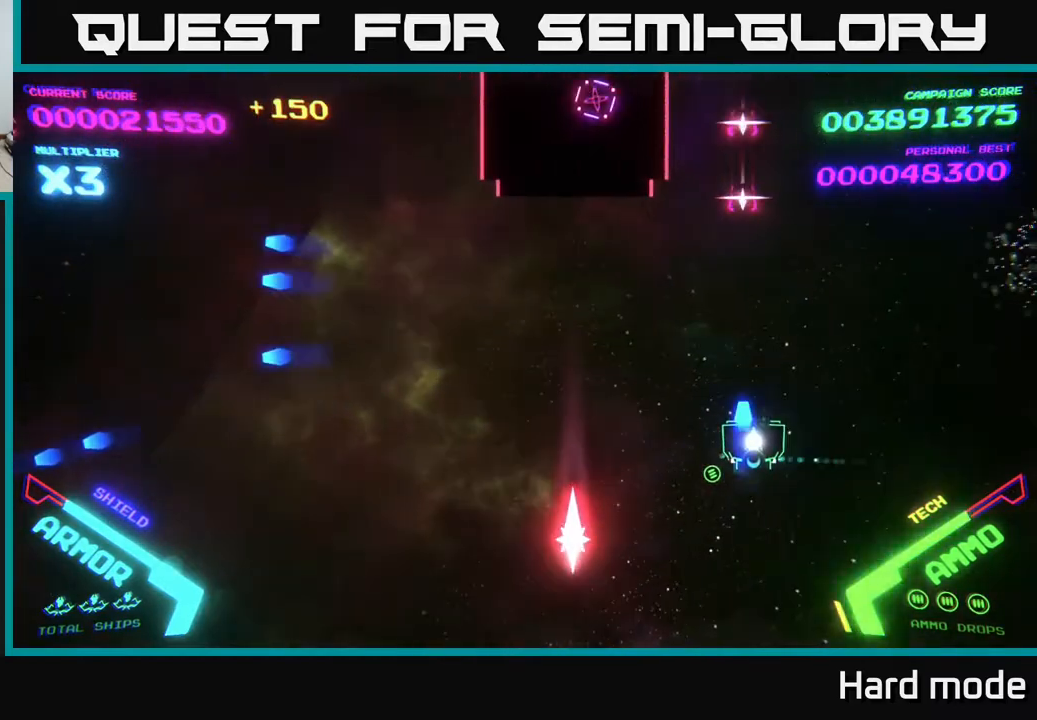
{"buttons": [], "left_stick": "right", "events": [[100, "left_stick", "down"], [167, "A", "up"], [217, "A", "down"], [300, "A", "up"], [383, "left_stick", "right"], [400, "A", "down"], [483, "A", "up"]]}
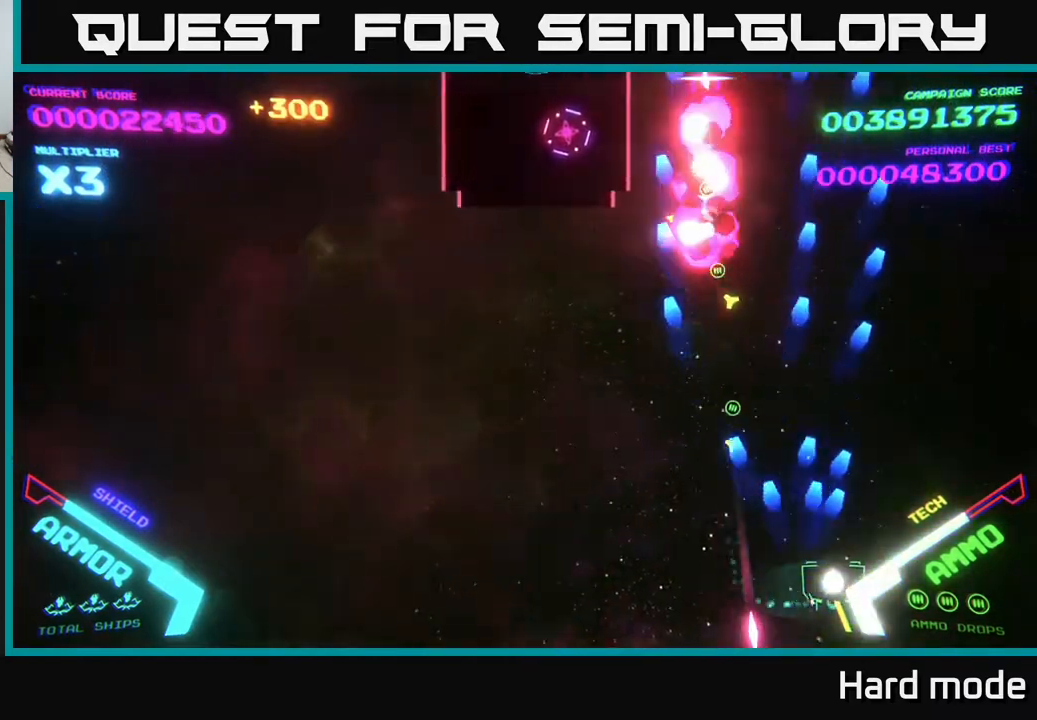
{"buttons": ["A"], "left_stick": "up", "events": [[83, "left_stick", "up"], [100, "A", "down"], [133, "left_stick", "up-left"], [167, "A", "up"], [267, "A", "down"], [283, "left_stick", "up"], [317, "A", "up"], [417, "A", "down"]]}
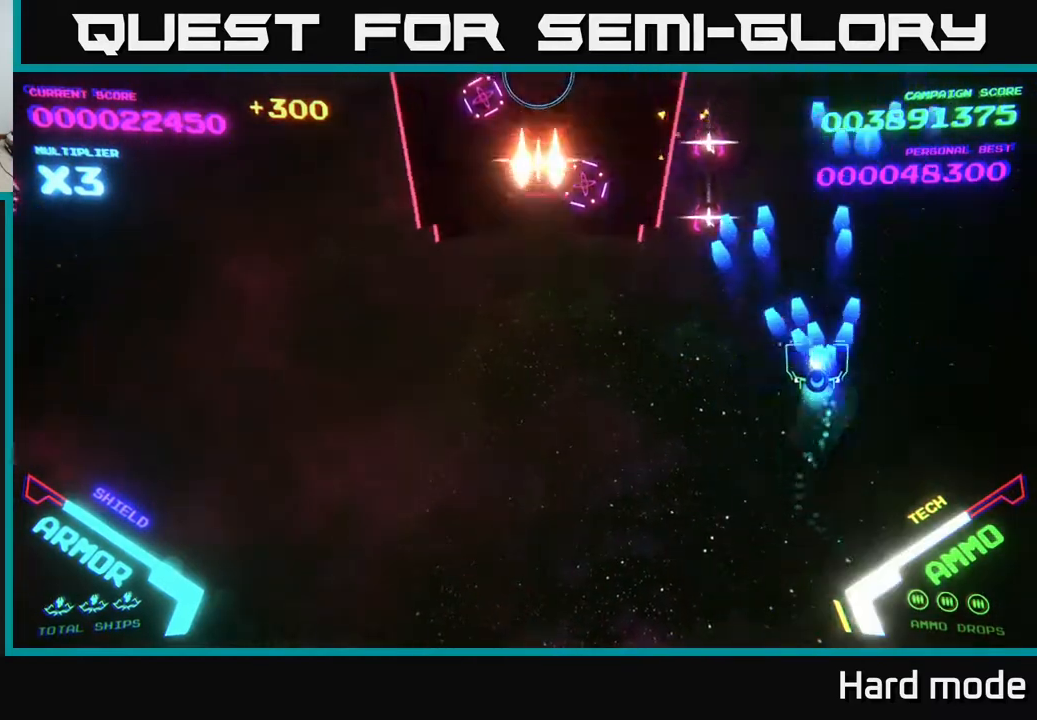
{"buttons": ["A"], "left_stick": "down-left", "events": [[33, "A", "up"], [33, "left_stick", "left"], [100, "A", "down"], [167, "left_stick", "down"], [250, "A", "up"], [300, "left_stick", "down-right"], [467, "A", "down"], [500, "left_stick", "down-left"]]}
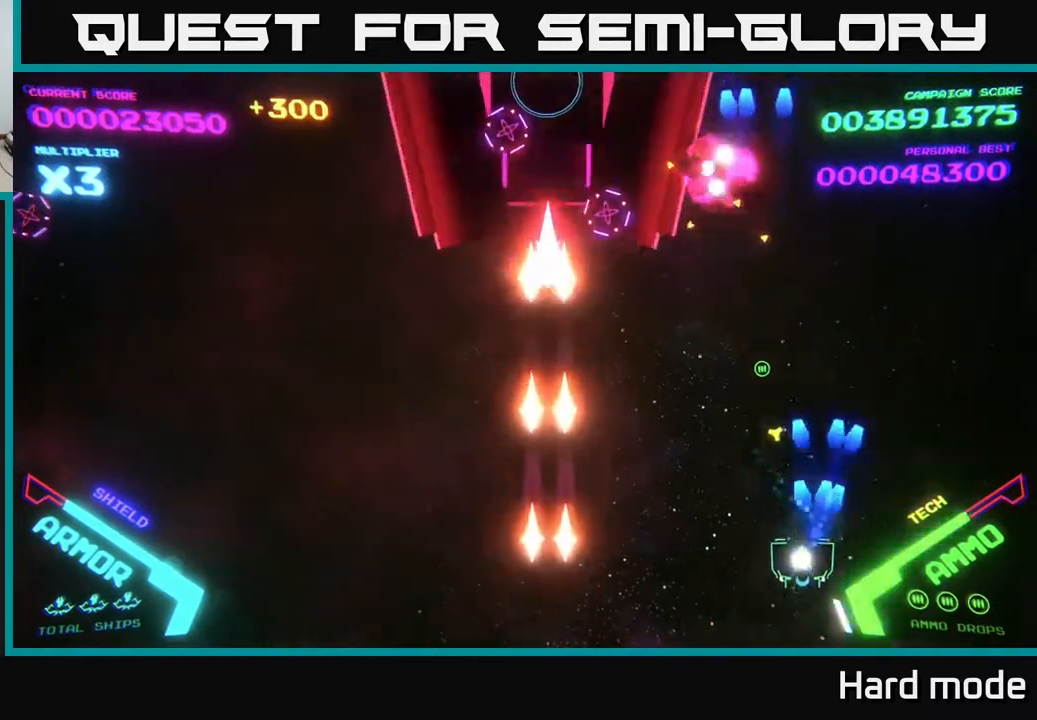
{"buttons": ["A"], "left_stick": "left", "events": [[50, "A", "up"], [100, "left_stick", "up-left"], [317, "A", "down"], [367, "left_stick", "left"], [400, "A", "up"], [467, "A", "down"]]}
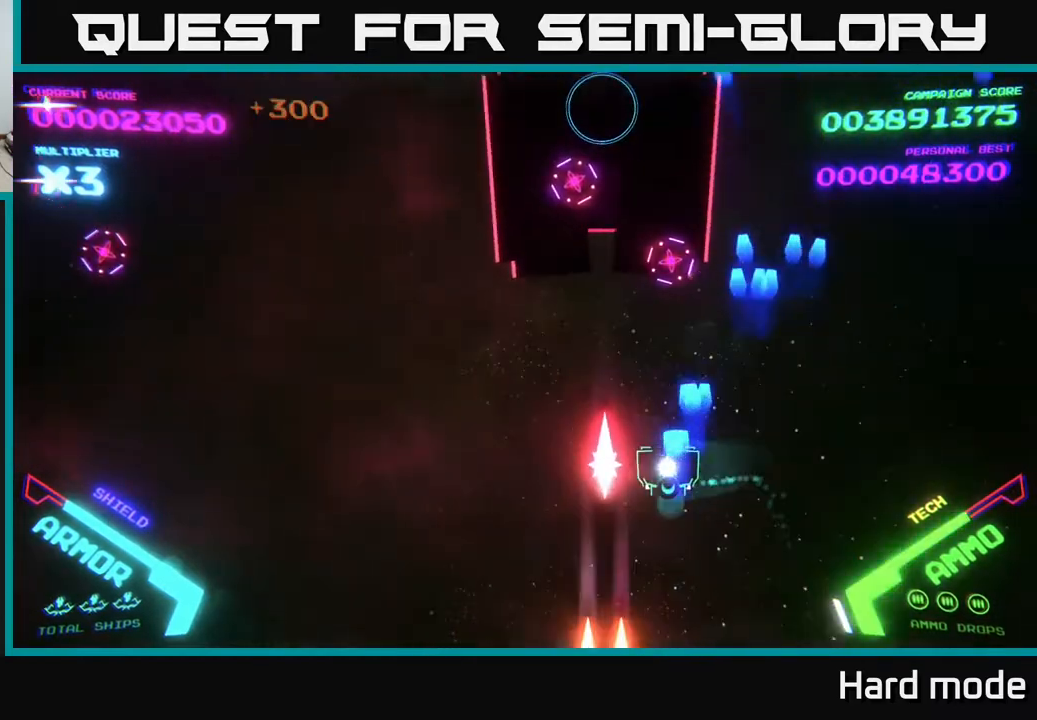
{"buttons": ["B"], "left_stick": "up-left", "events": [[117, "A", "up"], [167, "left_stick", "up-left"], [250, "A", "down"], [283, "left_stick", "left"], [317, "A", "up"], [400, "B", "down"], [417, "left_stick", "up-left"]]}
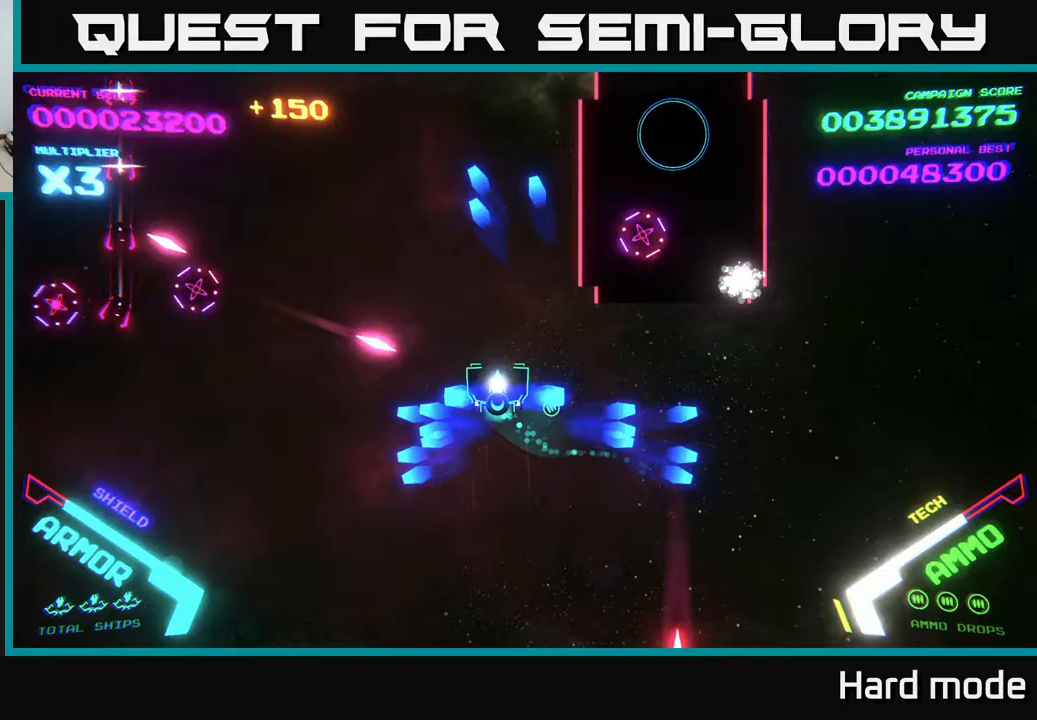
{"buttons": ["B"], "left_stick": "up", "events": [[417, "left_stick", "up"]]}
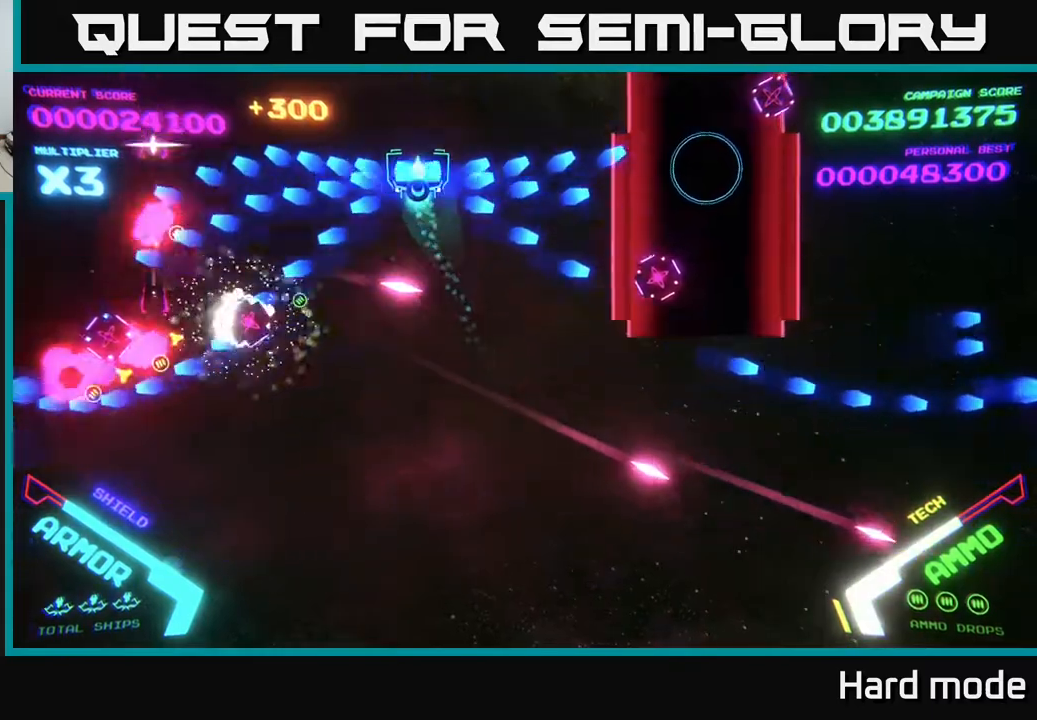
{"buttons": [], "left_stick": "down", "events": [[100, "left_stick", "up-left"], [117, "B", "up"], [200, "B", "down"], [250, "left_stick", "down-left"], [300, "left_stick", "down"], [317, "B", "up"], [400, "B", "down"], [500, "B", "up"]]}
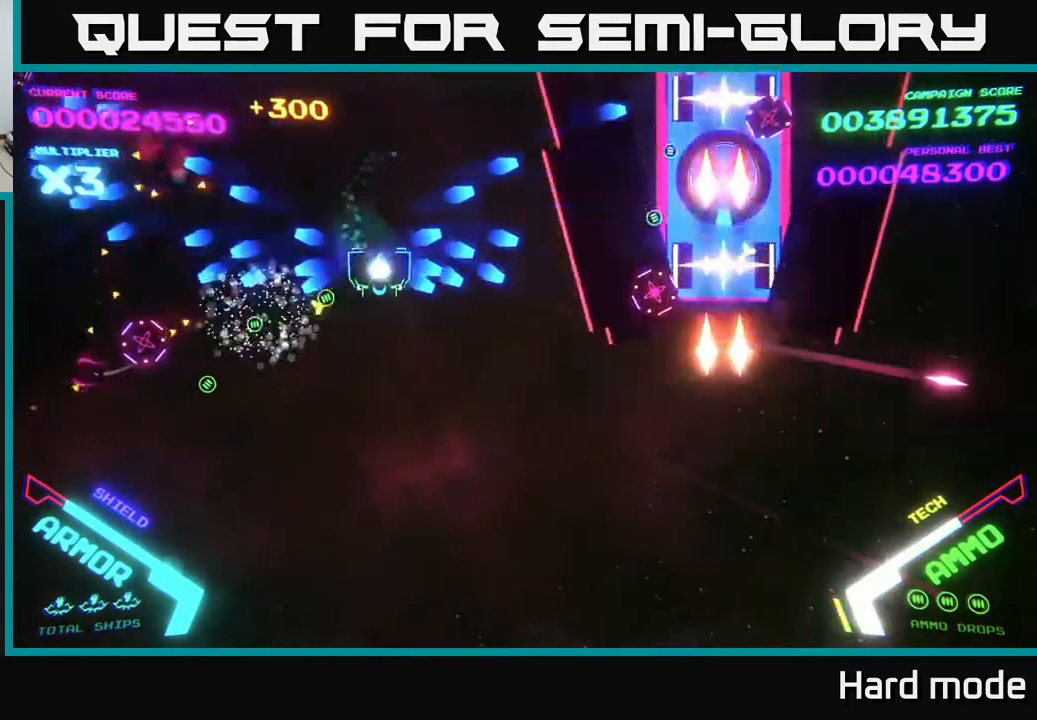
{"buttons": ["B"], "left_stick": "up-left", "events": [[50, "B", "down"], [233, "left_stick", "up-left"], [383, "B", "up"], [450, "B", "down"]]}
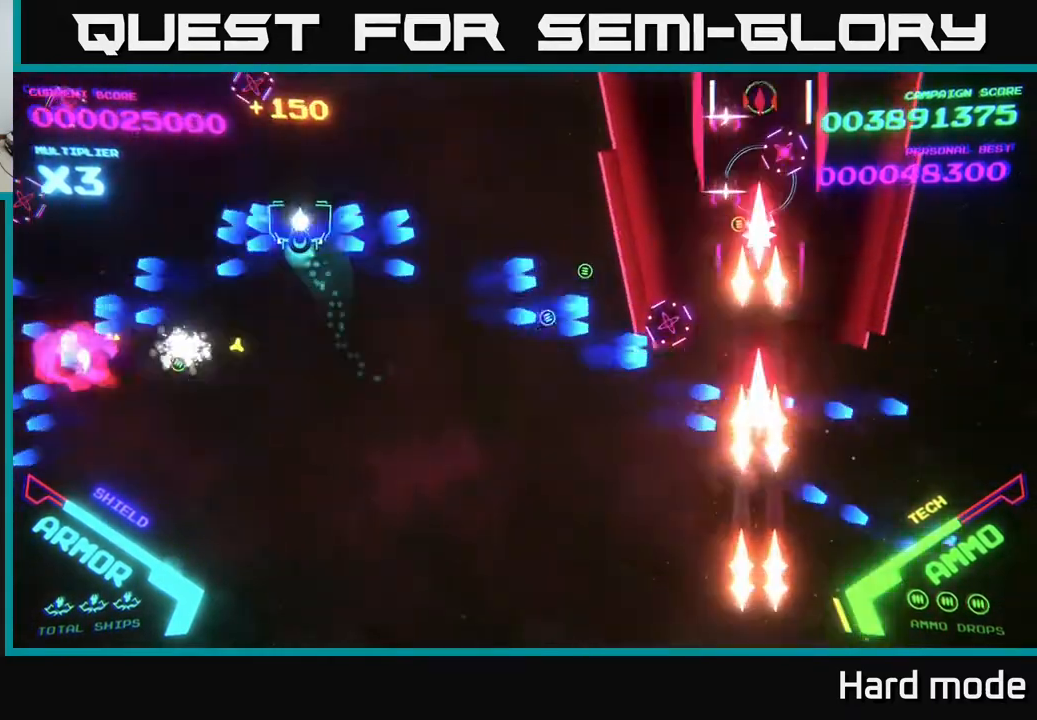
{"buttons": ["B"], "left_stick": "up-right", "events": [[83, "B", "up"], [83, "left_stick", "up"], [167, "B", "down"], [233, "left_stick", "right"], [333, "left_stick", "up-right"], [400, "B", "up"], [500, "B", "down"]]}
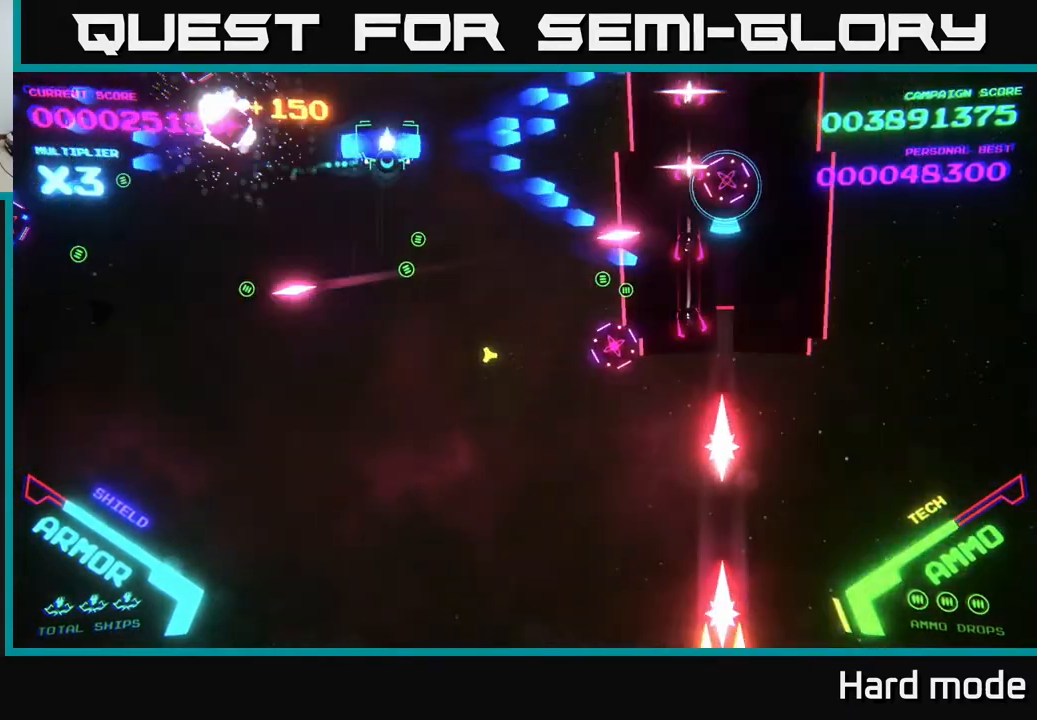
{"buttons": ["B"], "left_stick": "down", "events": [[100, "left_stick", "left"], [133, "B", "up"], [167, "left_stick", "down"], [200, "B", "down"], [217, "left_stick", "down-right"], [300, "B", "up"], [333, "left_stick", "down"], [467, "B", "down"]]}
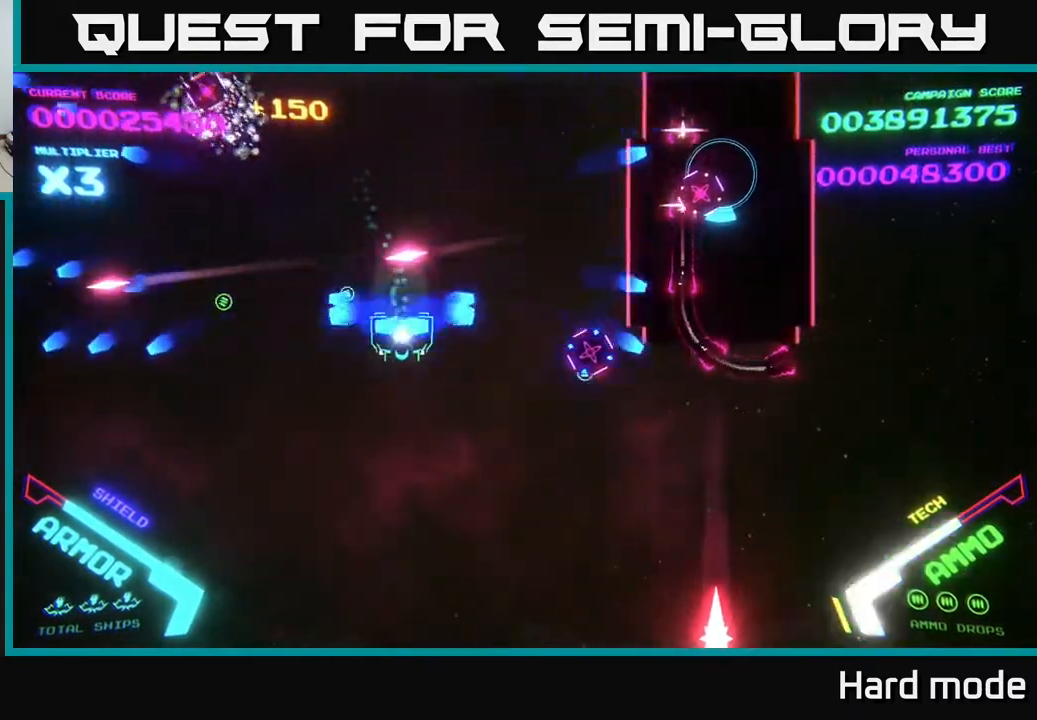
{"buttons": ["B"], "left_stick": "up", "events": [[150, "B", "up"], [183, "left_stick", "right"], [250, "B", "down"], [250, "left_stick", "up"], [400, "B", "up"], [417, "B", "down"]]}
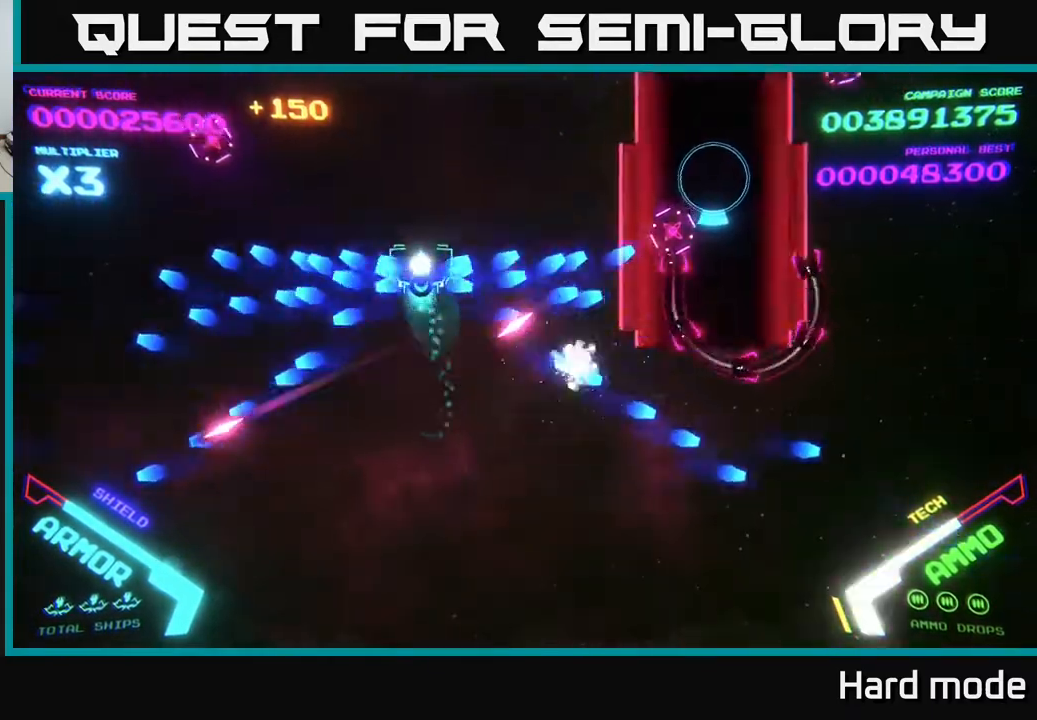
{"buttons": ["B"], "left_stick": "down", "events": [[167, "B", "up"], [300, "B", "down"], [317, "left_stick", "down"], [383, "B", "up"], [467, "B", "down"]]}
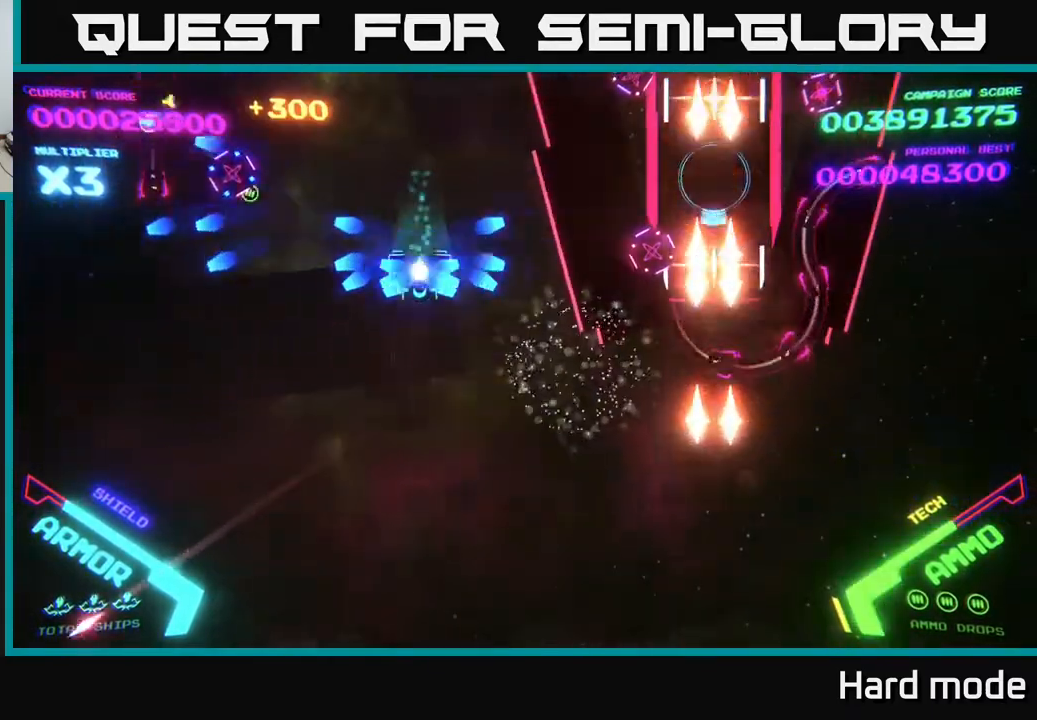
{"buttons": [], "left_stick": "up-right", "events": [[183, "left_stick", "down-right"], [450, "B", "up"], [500, "left_stick", "up-right"]]}
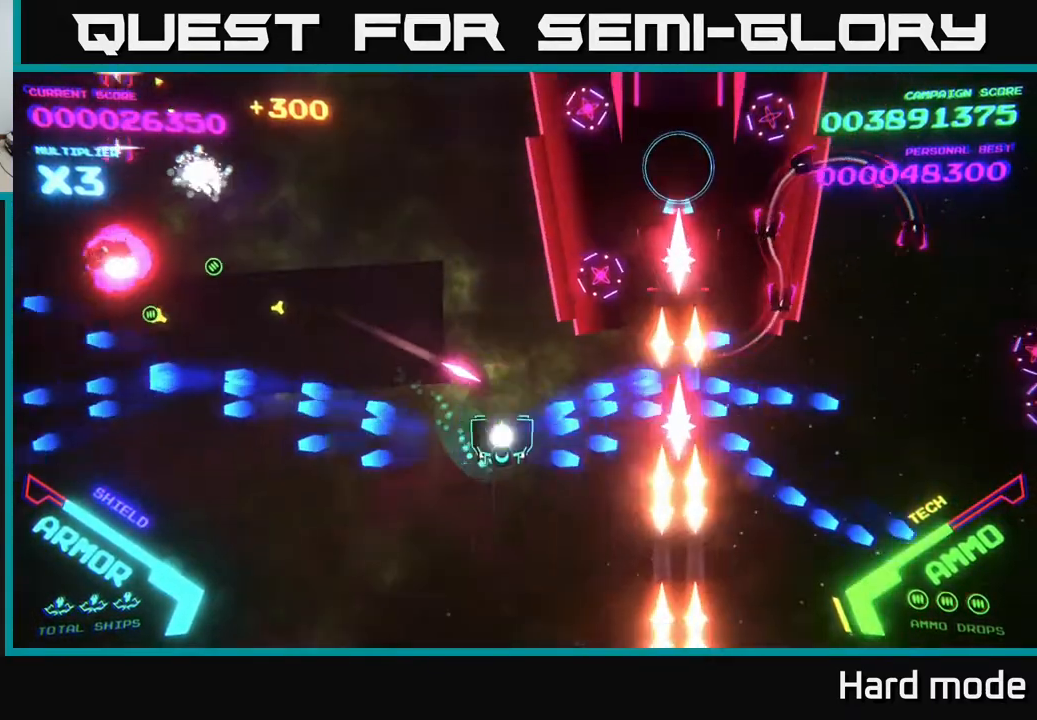
{"buttons": ["B"], "left_stick": "down", "events": [[33, "B", "down"], [167, "B", "up"], [200, "B", "down"], [200, "left_stick", "left"], [317, "B", "up"], [367, "left_stick", "up-left"], [383, "B", "down"], [500, "left_stick", "down"]]}
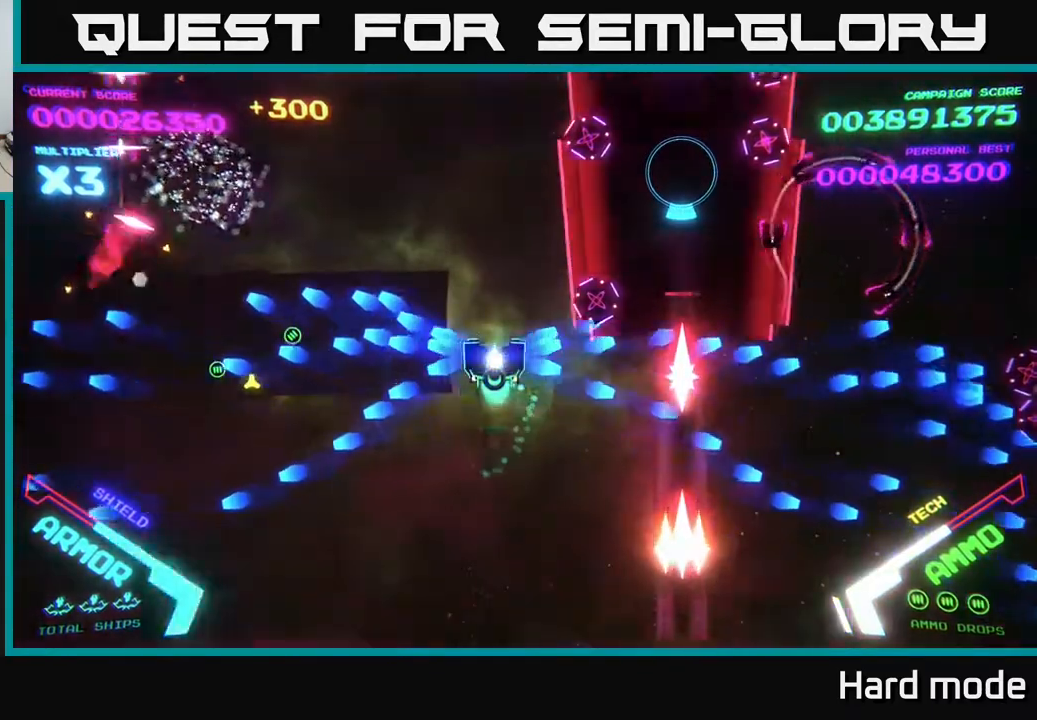
{"buttons": [], "left_stick": "right", "events": [[17, "B", "up"], [100, "B", "down"], [183, "B", "up"], [250, "B", "down"], [250, "left_stick", "right"], [383, "B", "up"]]}
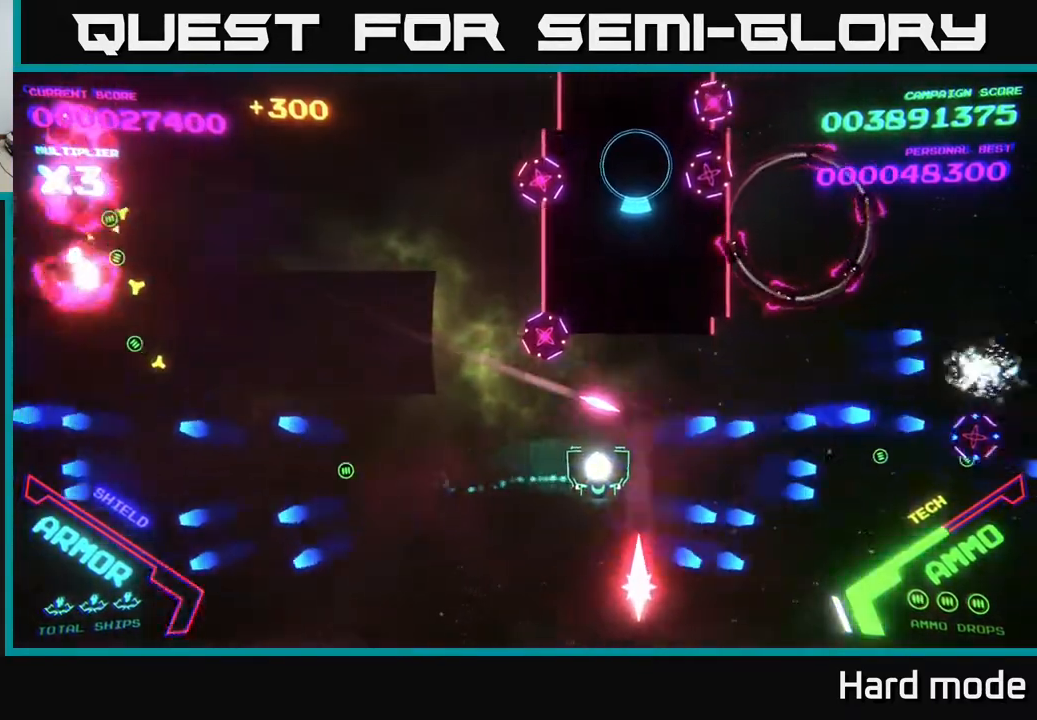
{"buttons": ["A"], "left_stick": "right", "events": [[50, "A", "down"]]}
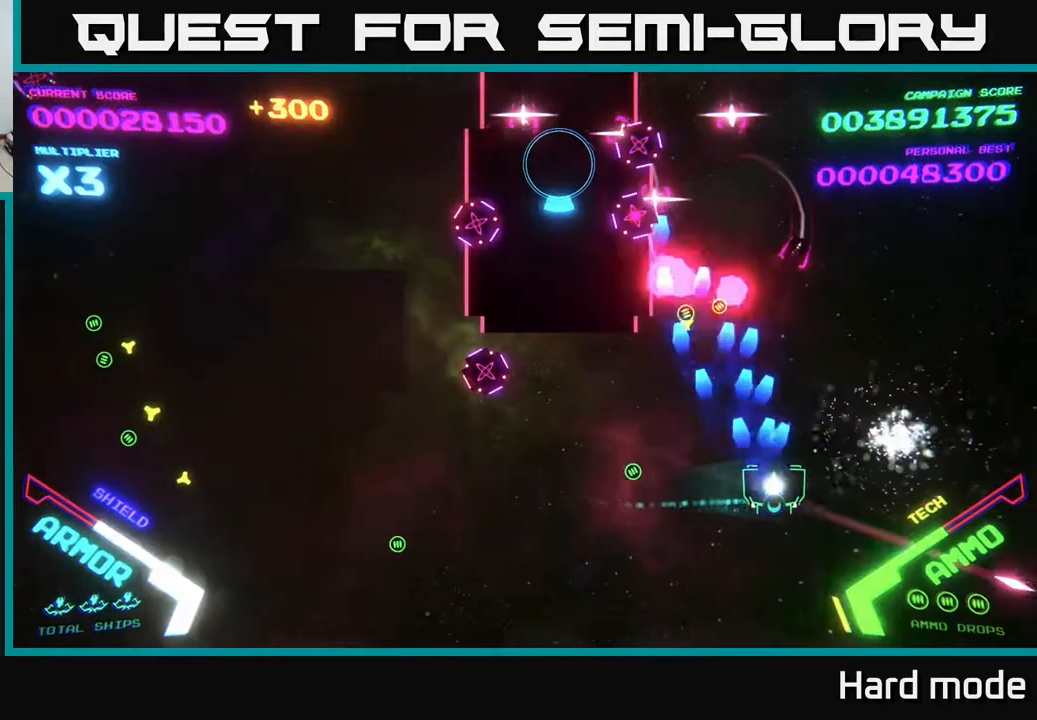
{"buttons": ["A"], "left_stick": "left", "events": [[167, "left_stick", "down"], [250, "left_stick", "down-left"], [350, "left_stick", "left"]]}
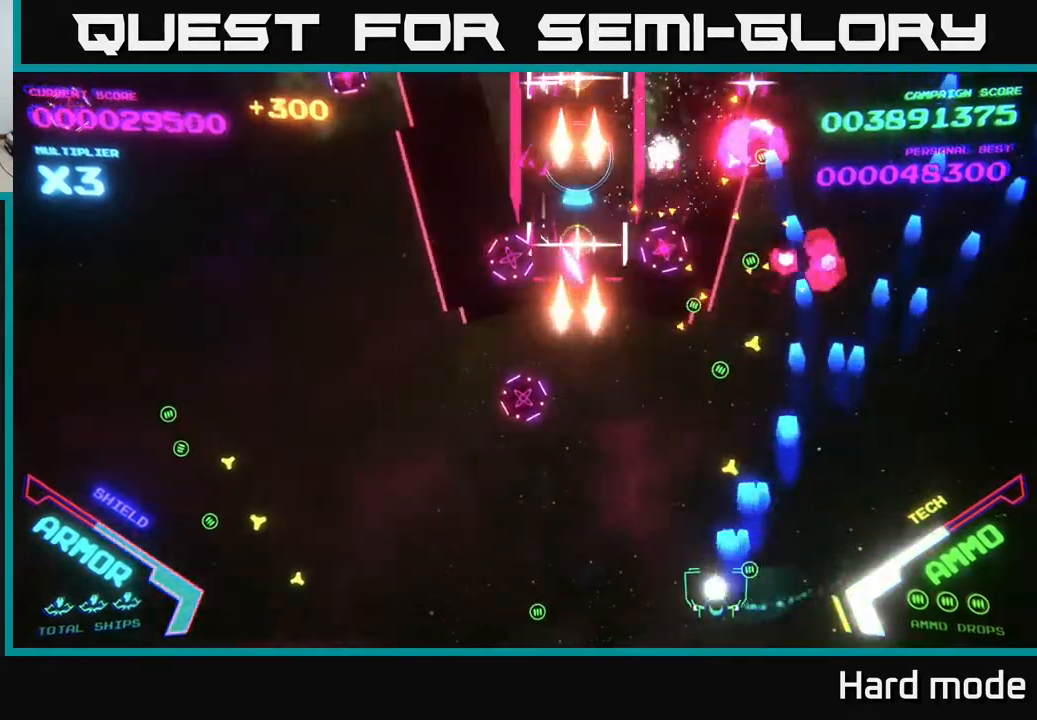
{"buttons": ["A"], "left_stick": "down", "events": [[17, "A", "up"], [133, "A", "down"], [283, "A", "up"], [317, "A", "down"], [333, "left_stick", "up-right"], [350, "X", "down"], [383, "left_stick", "down-right"], [433, "X", "up"], [467, "left_stick", "down"]]}
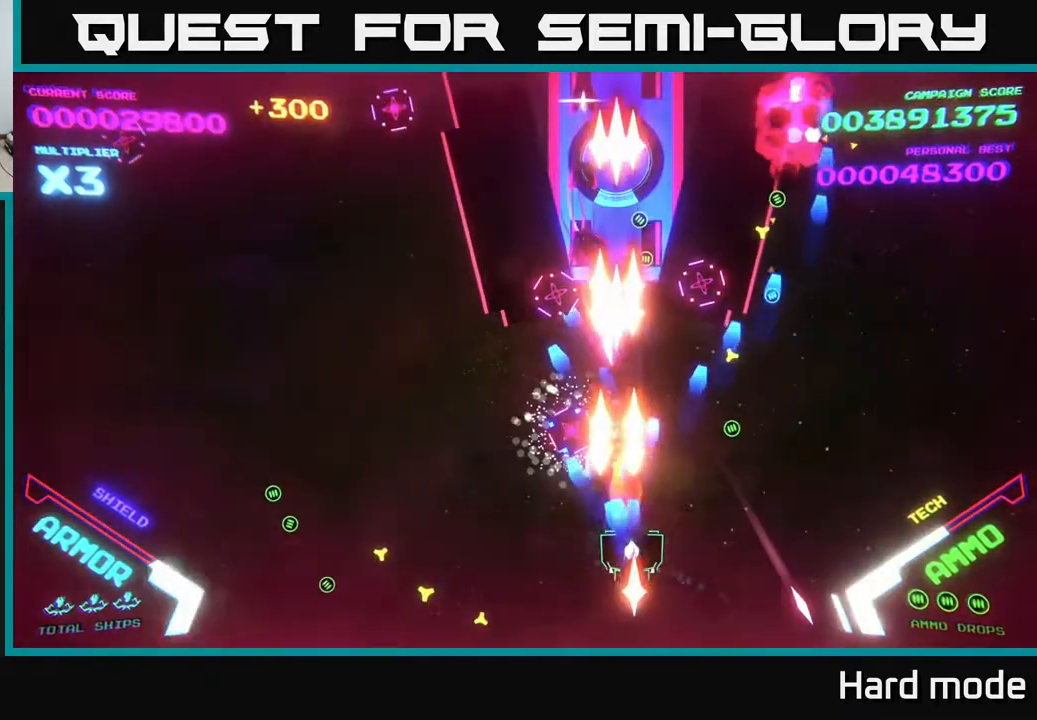
{"buttons": ["B"], "left_stick": "up-right", "events": [[17, "X", "down"], [100, "X", "up"], [100, "left_stick", "right"], [150, "X", "down"], [217, "X", "up"], [250, "A", "up"], [483, "left_stick", "up-right"], [500, "B", "down"]]}
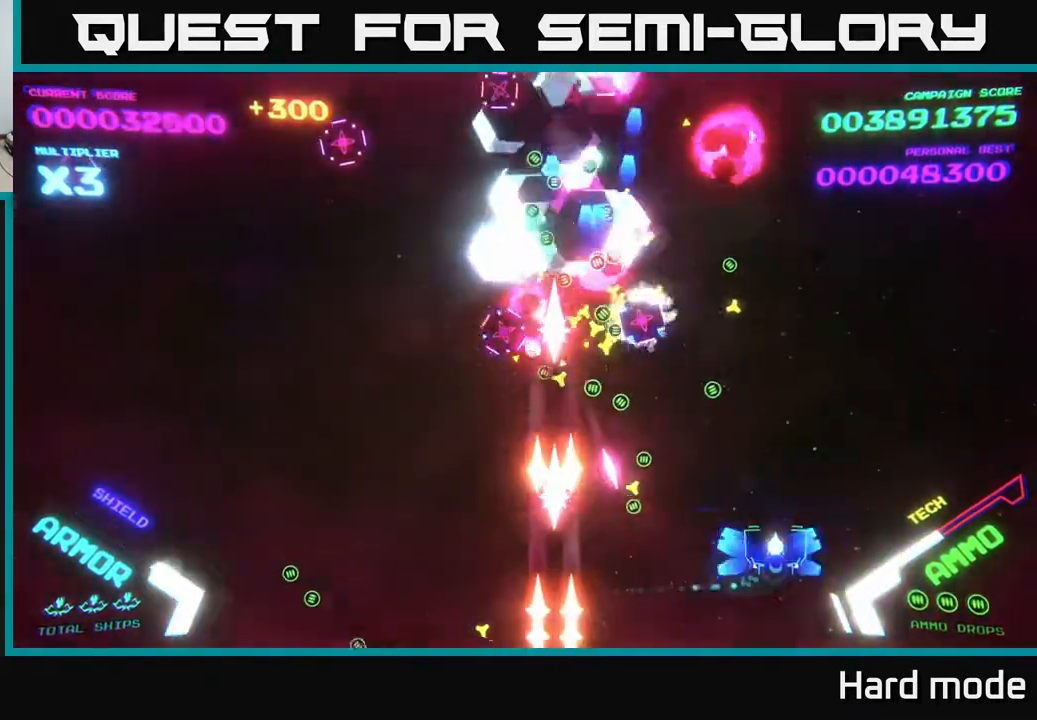
{"buttons": [], "left_stick": "up", "events": [[383, "left_stick", "up"], [467, "B", "up"]]}